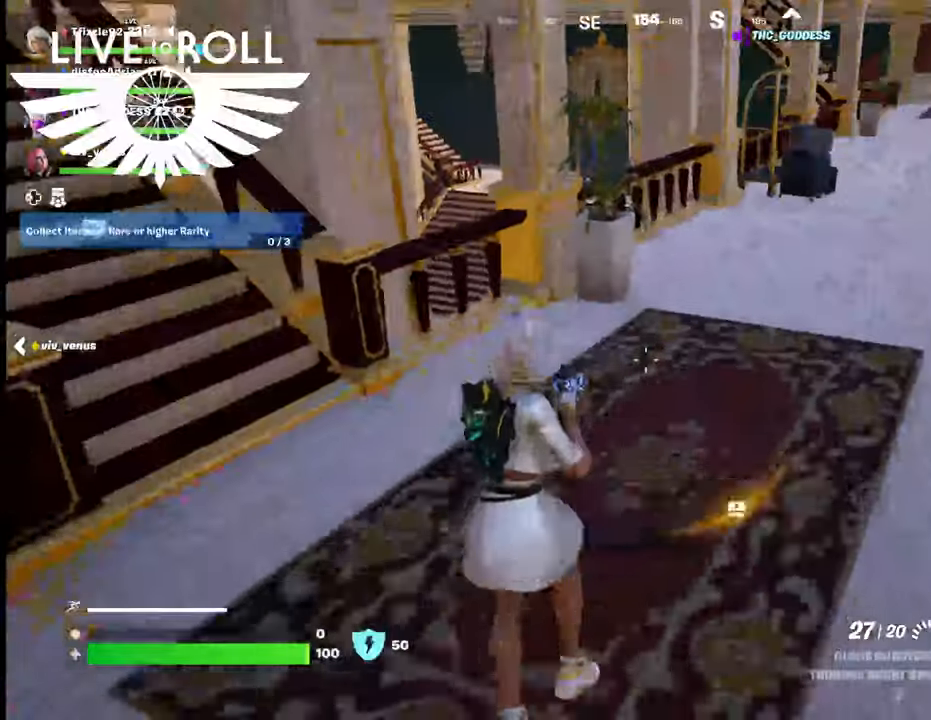
Gameplay with a controller (Xbox layout); each line is a JSON object with the inputs held at the frame after it. "events" lists button and stick changes between this image and that frame as [ms after this image, input, new state], when the widget could be followed in between.
{"buttons": [], "left_stick": "up", "right_stick": "center", "events": [[34, "X", "up"], [167, "X", "down"], [267, "X", "up"], [334, "left_stick", "up"]]}
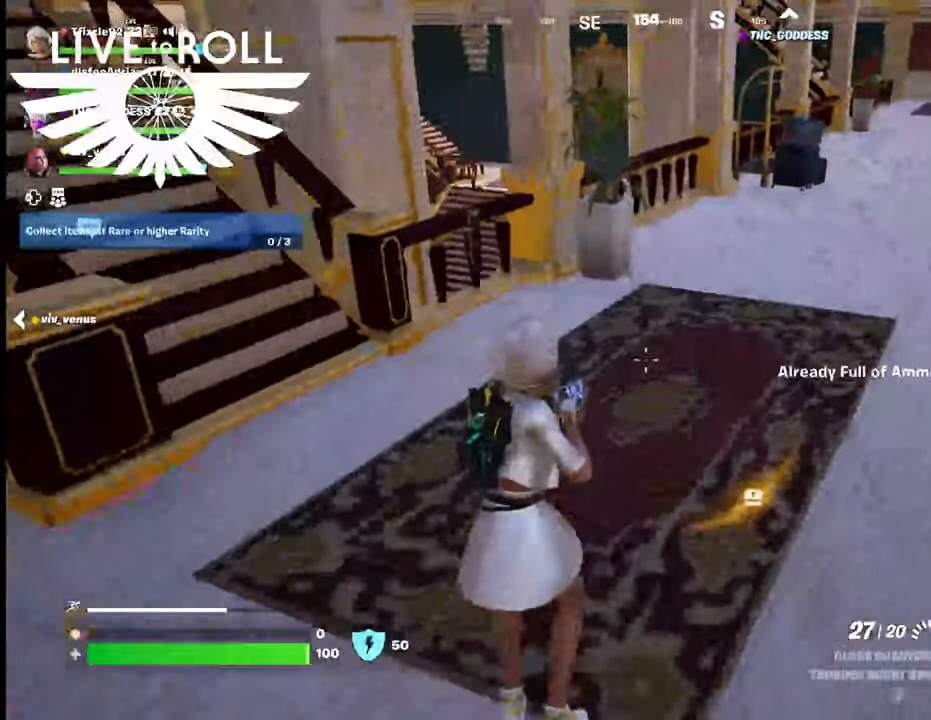
{"buttons": [], "left_stick": "up", "right_stick": "center", "events": []}
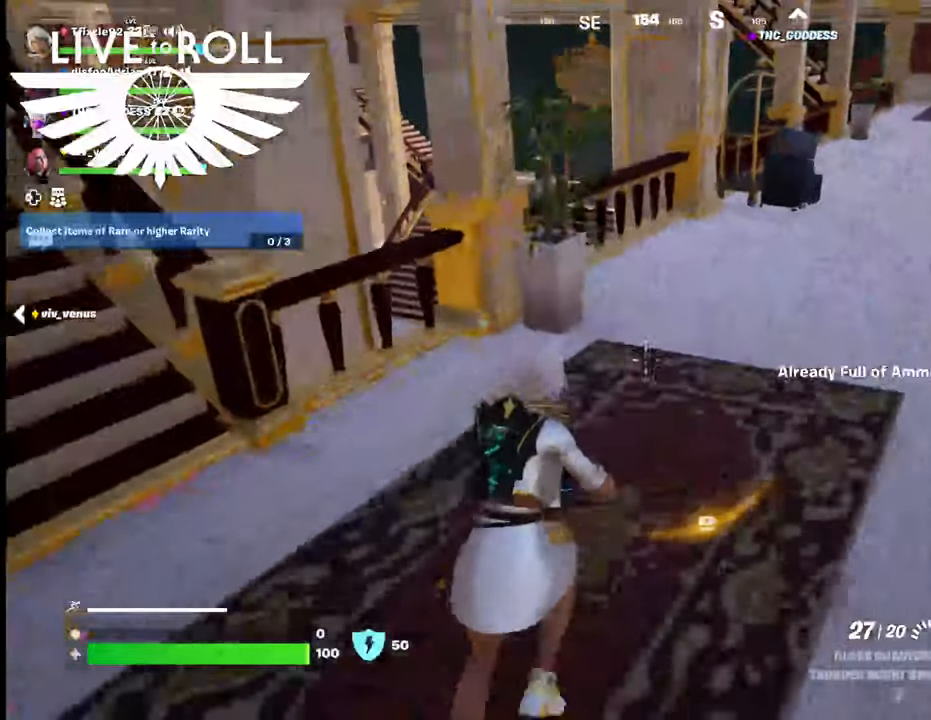
{"buttons": [], "left_stick": "up-right", "right_stick": "center", "events": [[334, "left_stick", "up-right"]]}
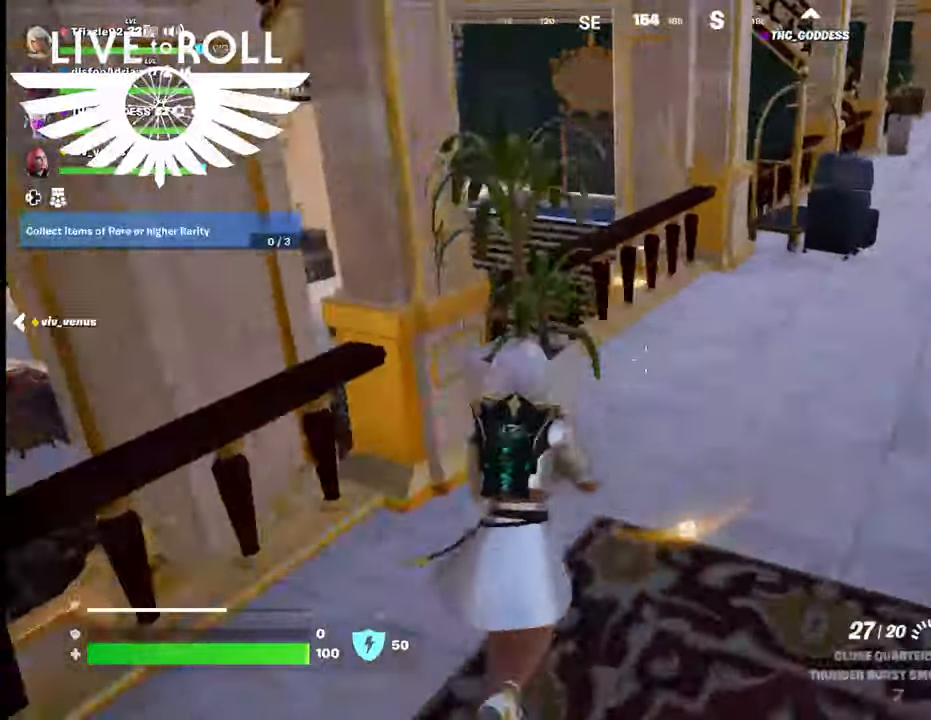
{"buttons": [], "left_stick": "up-right", "right_stick": "left", "events": [[334, "right_stick", "left"]]}
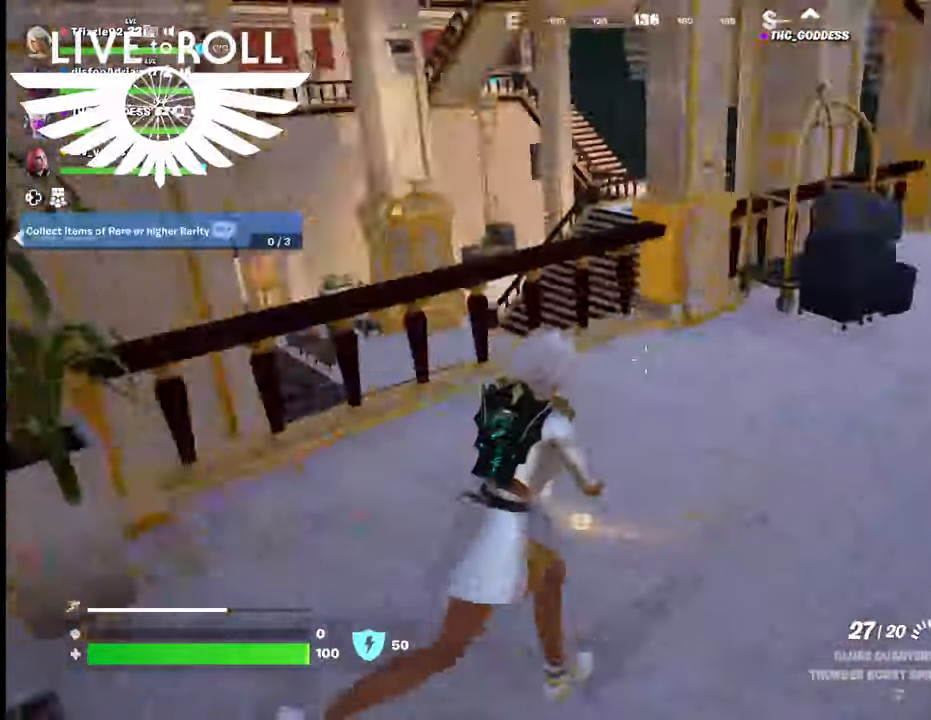
{"buttons": [], "left_stick": "up", "right_stick": "center", "events": [[234, "left_stick", "up"], [267, "A", "down"], [267, "right_stick", "center"], [434, "A", "up"]]}
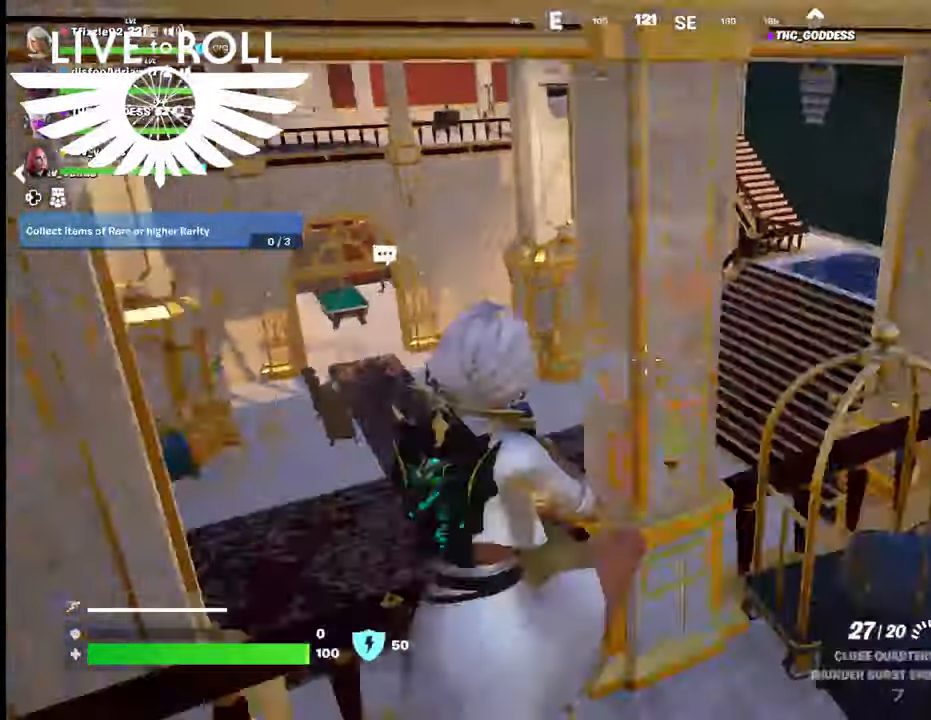
{"buttons": [], "left_stick": "up", "right_stick": "left", "events": [[334, "right_stick", "left"]]}
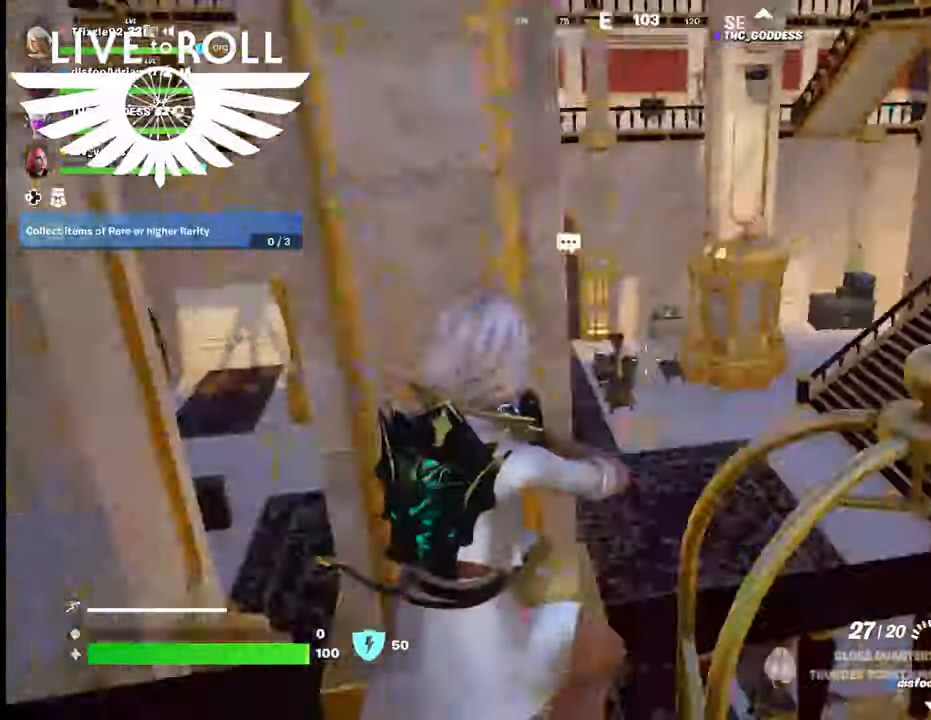
{"buttons": [], "left_stick": "up-left", "right_stick": "center", "events": [[67, "right_stick", "center"], [500, "left_stick", "up-left"]]}
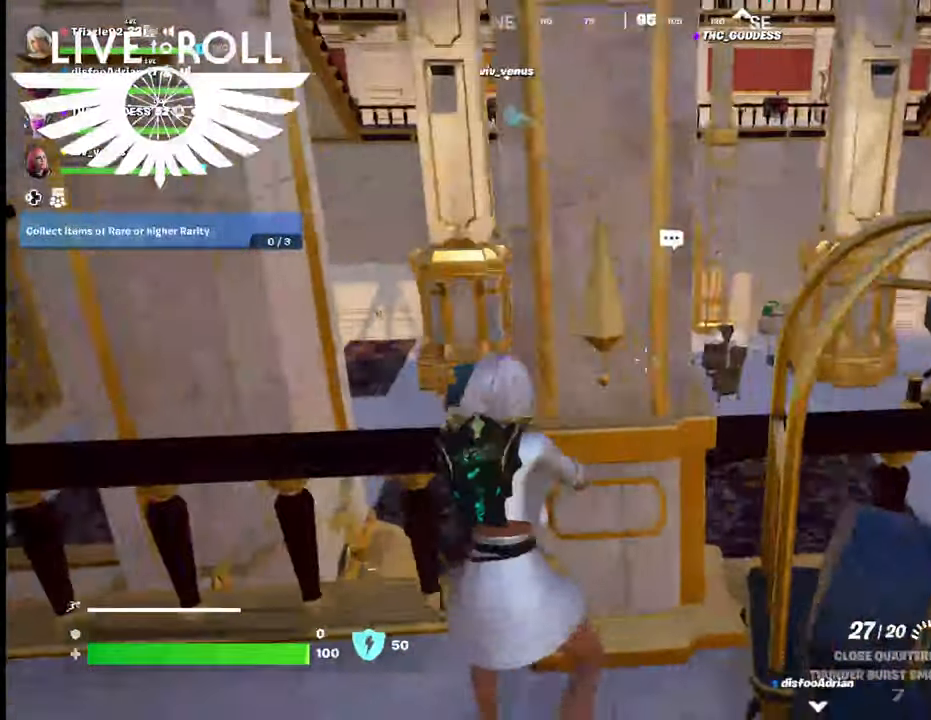
{"buttons": [], "left_stick": "up-left", "right_stick": "center", "events": [[400, "A", "down"], [500, "A", "up"]]}
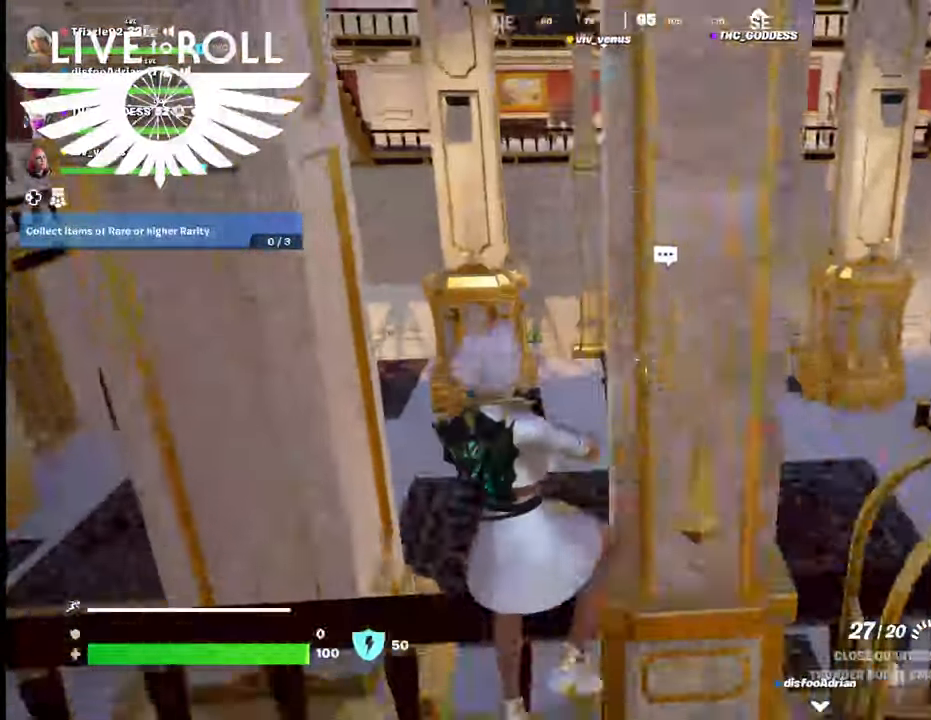
{"buttons": [], "left_stick": "up", "right_stick": "center", "events": [[334, "left_stick", "up"]]}
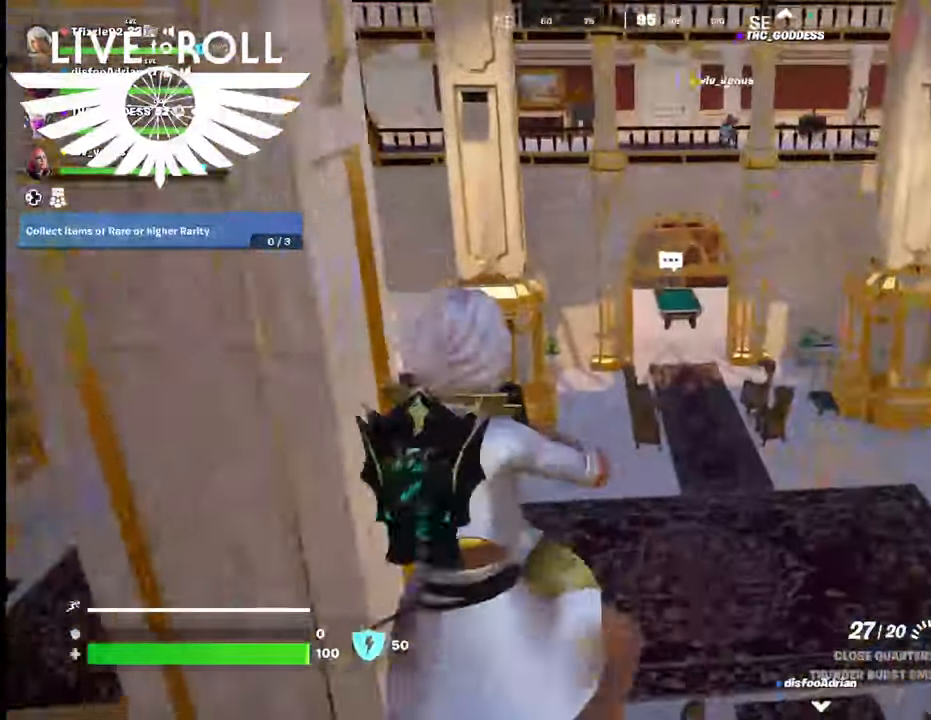
{"buttons": [], "left_stick": "up", "right_stick": "center", "events": []}
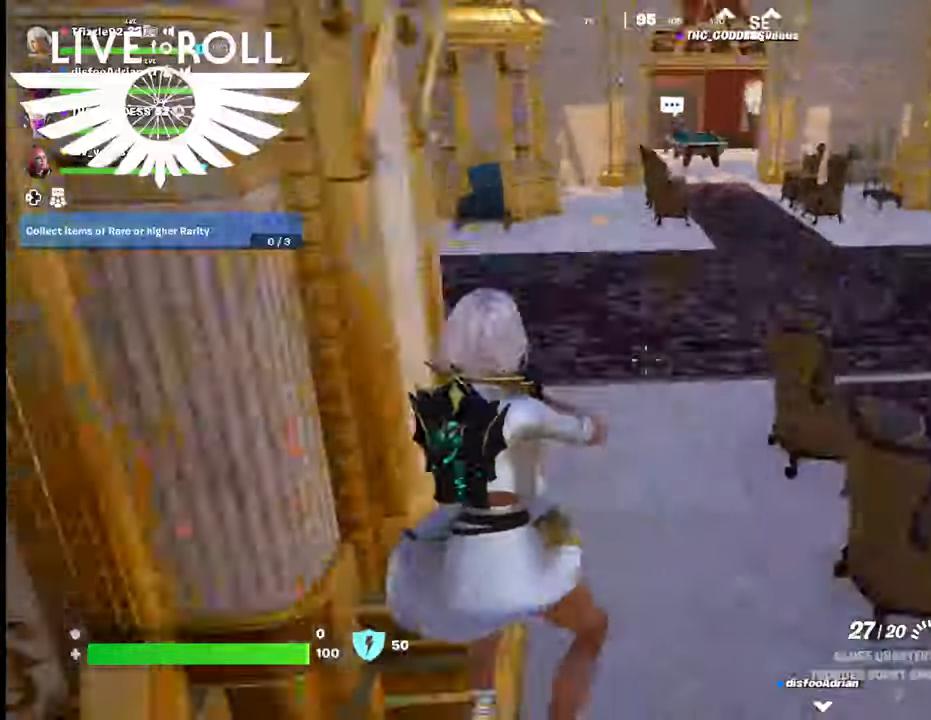
{"buttons": [], "left_stick": "up", "right_stick": "center", "events": []}
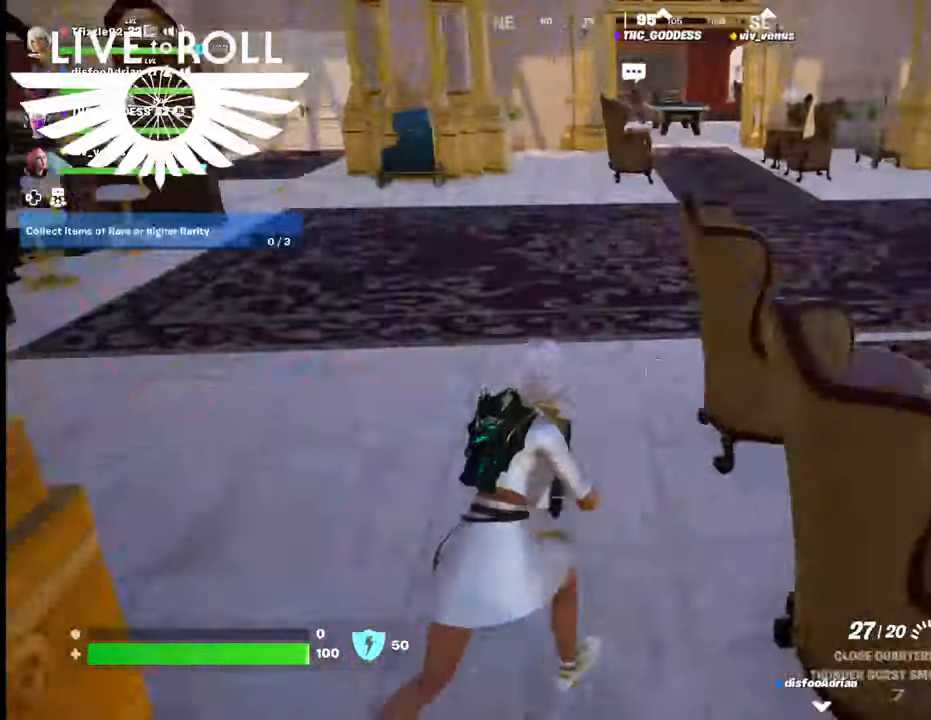
{"buttons": [], "left_stick": "up", "right_stick": "center", "events": []}
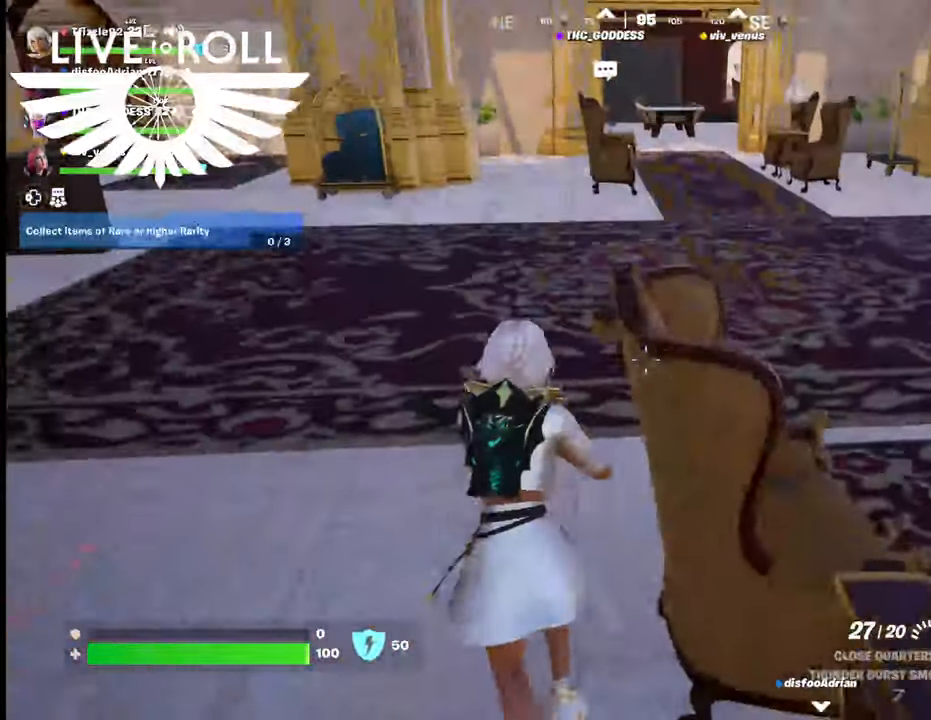
{"buttons": [], "left_stick": "up", "right_stick": "center", "events": []}
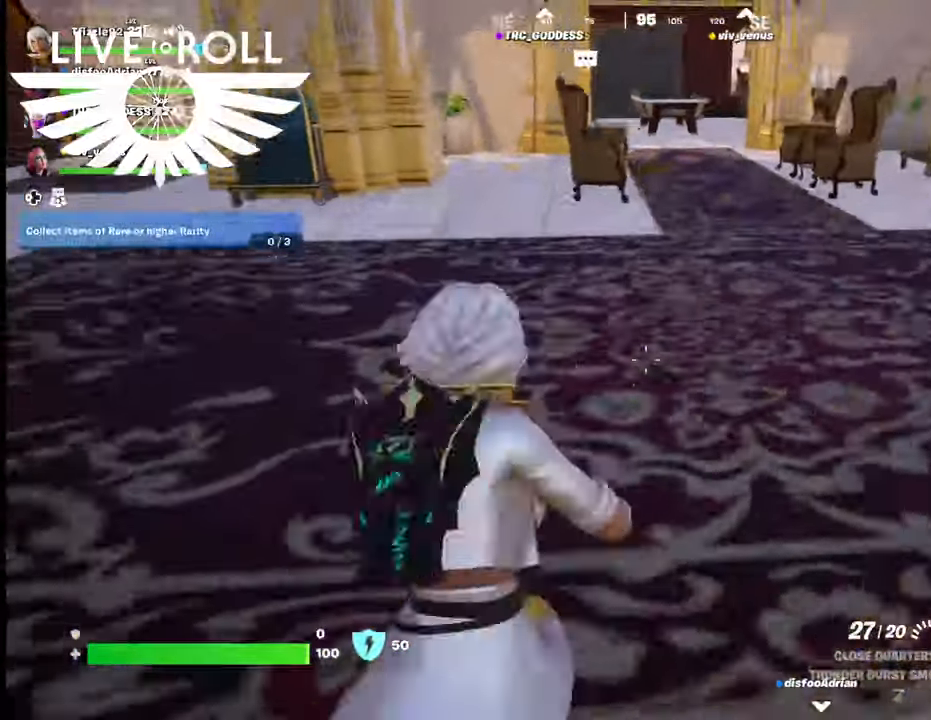
{"buttons": [], "left_stick": "up", "right_stick": "up", "events": [[434, "right_stick", "up"]]}
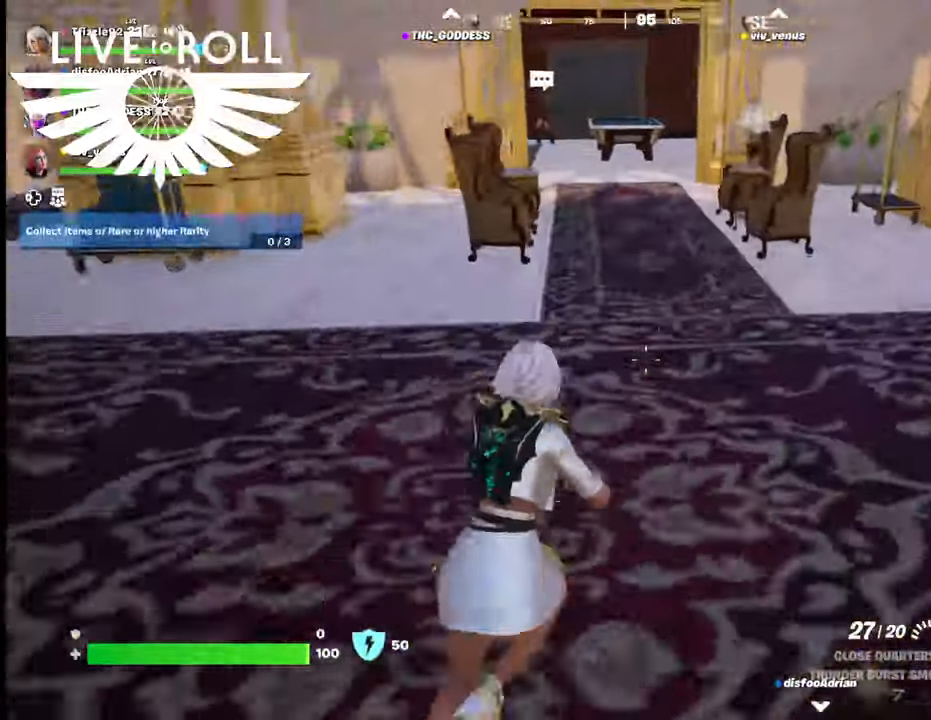
{"buttons": [], "left_stick": "up", "right_stick": "center", "events": [[134, "L3", "down"], [134, "left_stick", "up-right"], [300, "L3", "up"], [300, "left_stick", "up"], [300, "right_stick", "center"]]}
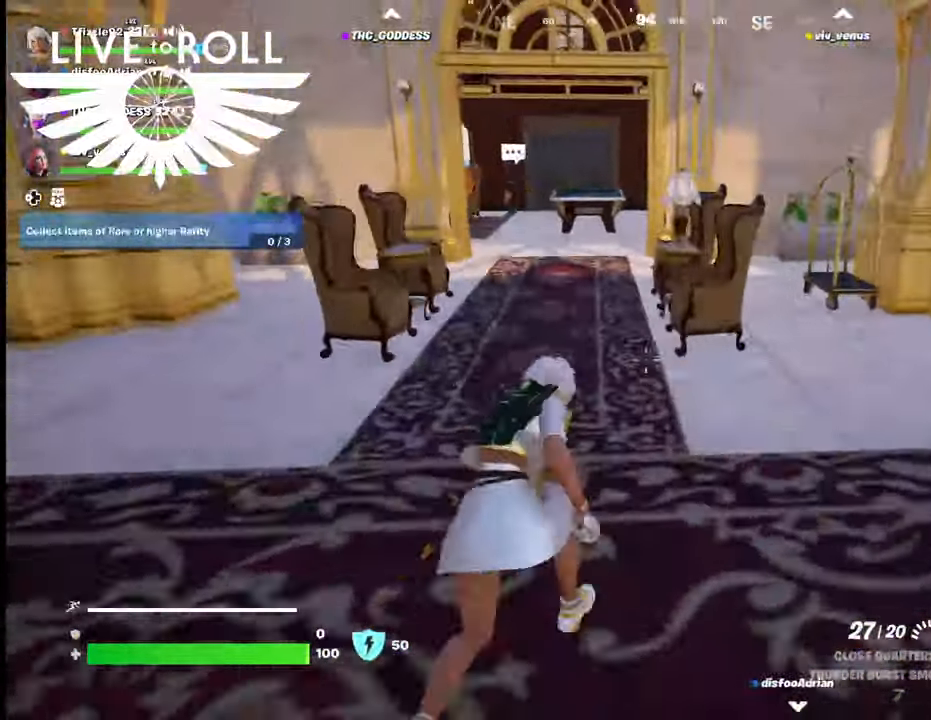
{"buttons": [], "left_stick": "up", "right_stick": "center", "events": [[200, "right_stick", "up-left"], [334, "right_stick", "center"]]}
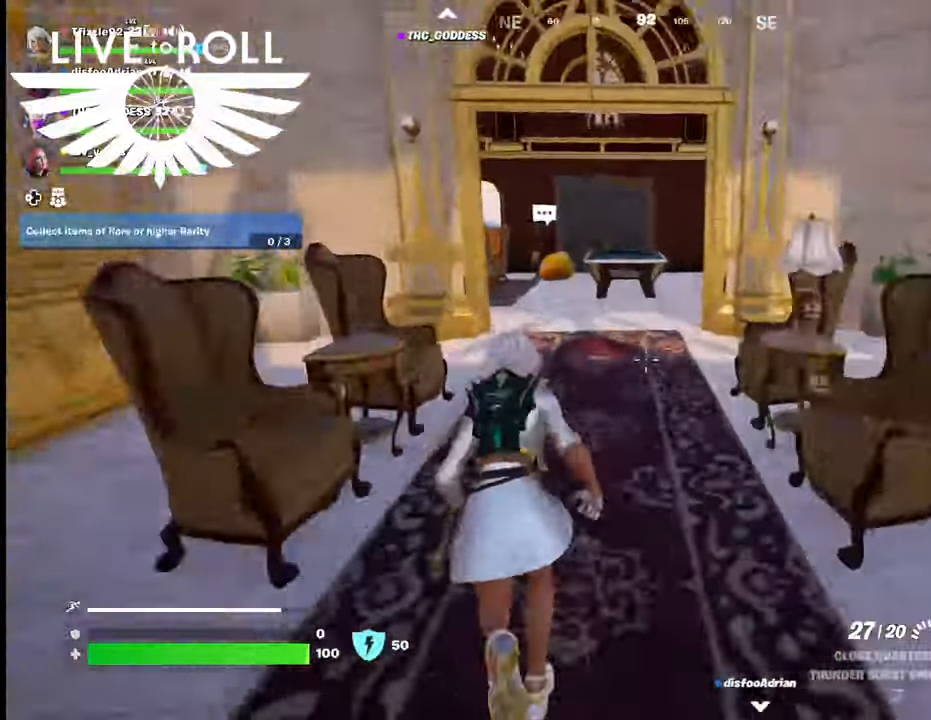
{"buttons": [], "left_stick": "up", "right_stick": "center", "events": []}
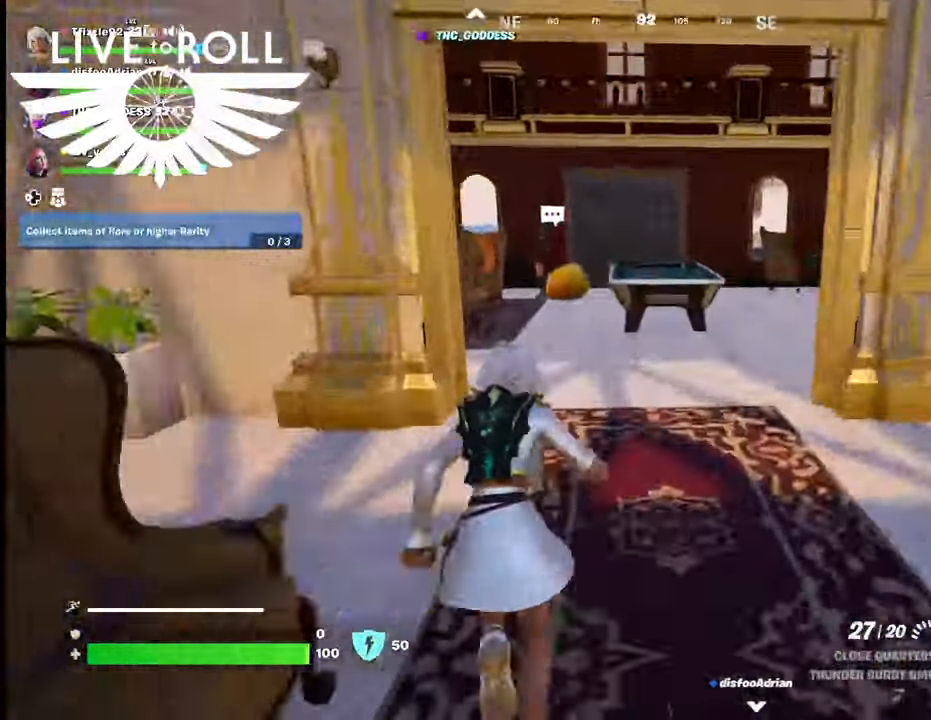
{"buttons": [], "left_stick": "up", "right_stick": "center", "events": []}
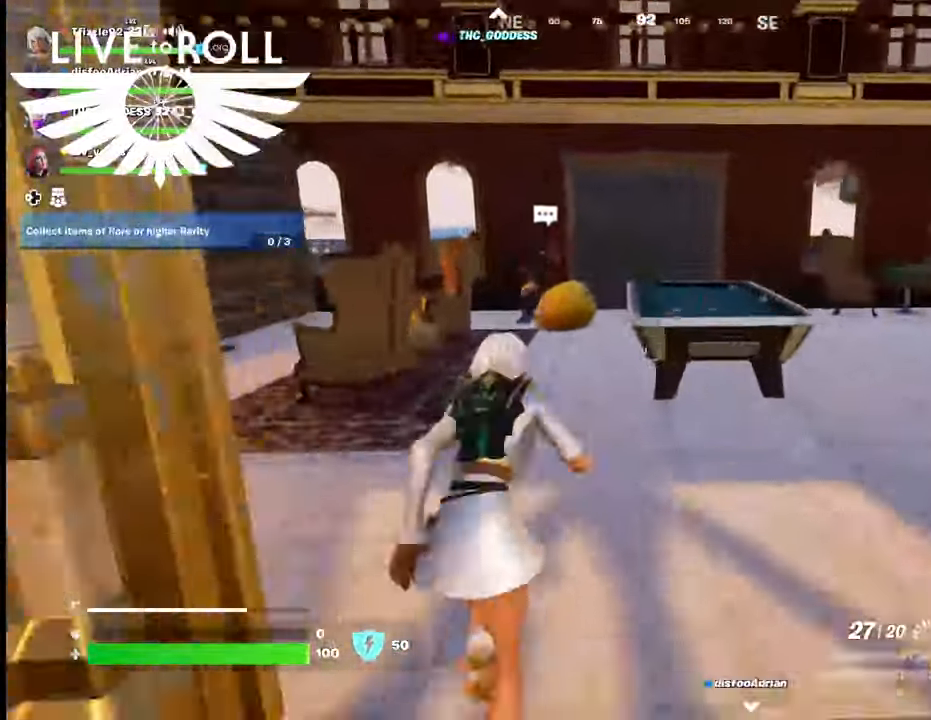
{"buttons": [], "left_stick": "up", "right_stick": "left", "events": [[500, "right_stick", "left"]]}
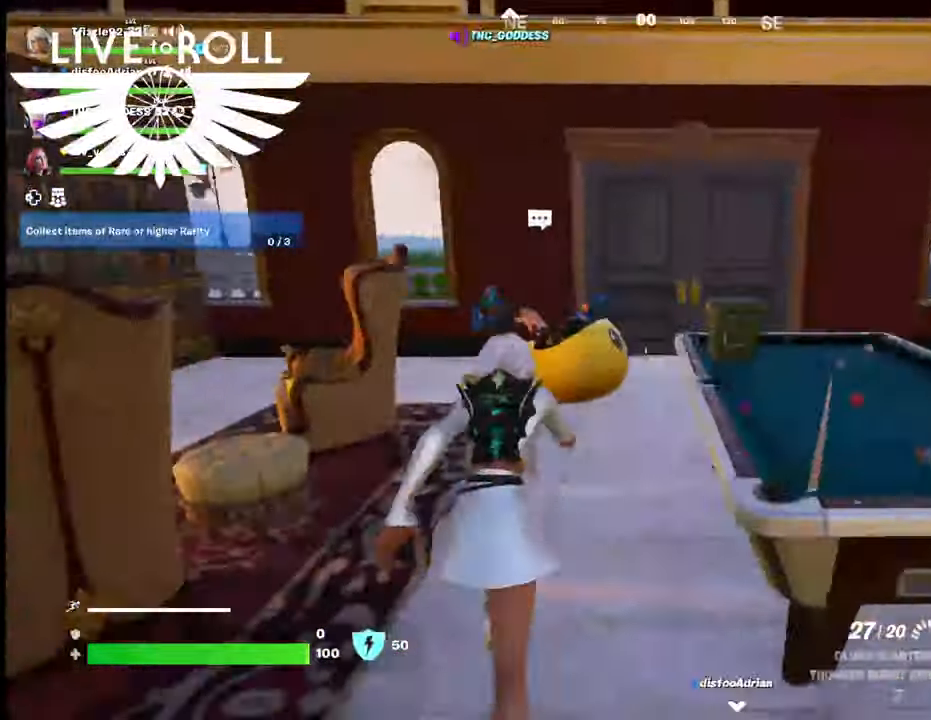
{"buttons": [], "left_stick": "down-right", "right_stick": "center", "events": [[134, "right_stick", "center"], [367, "left_stick", "down-right"]]}
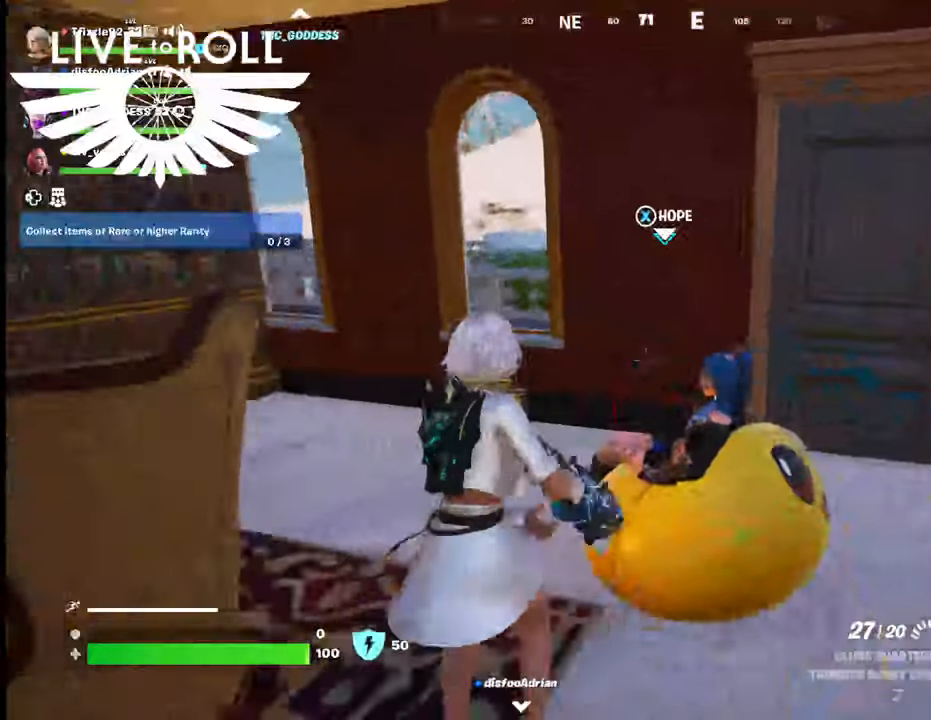
{"buttons": [], "left_stick": "center", "right_stick": "center", "events": [[100, "X", "down"], [100, "left_stick", "center"], [200, "X", "up"]]}
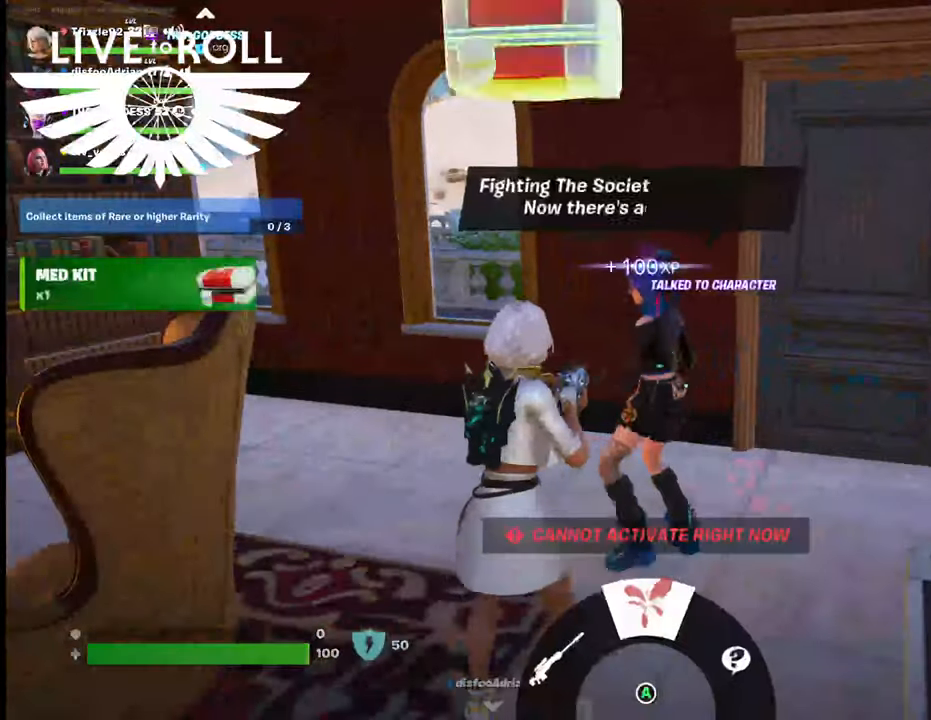
{"buttons": [], "left_stick": "center", "right_stick": "center", "events": []}
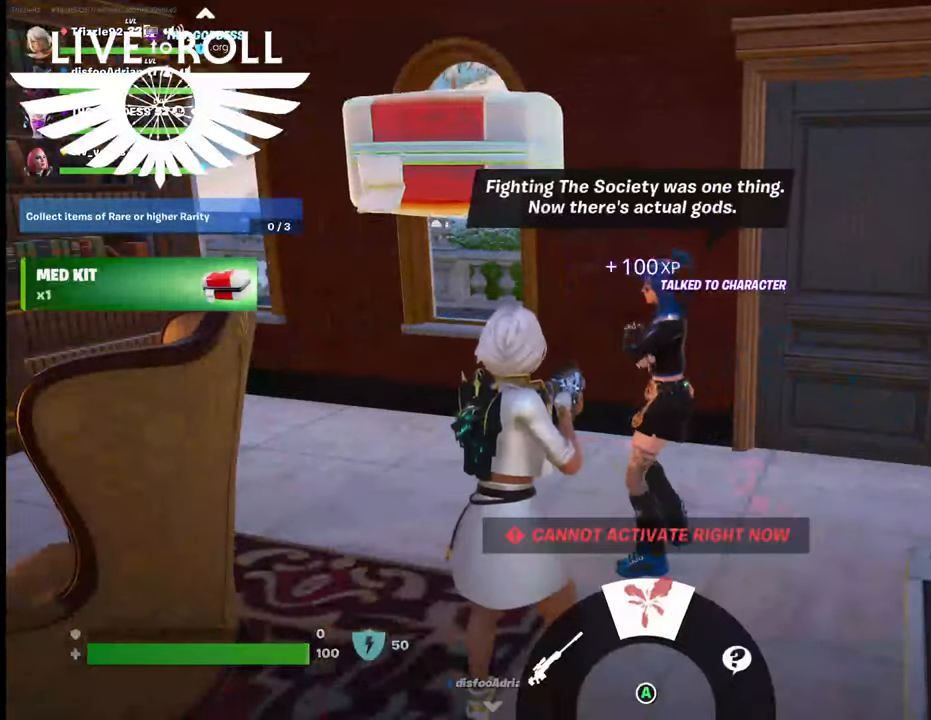
{"buttons": [], "left_stick": "center", "right_stick": "center", "events": [[267, "right_stick", "left"], [400, "right_stick", "center"]]}
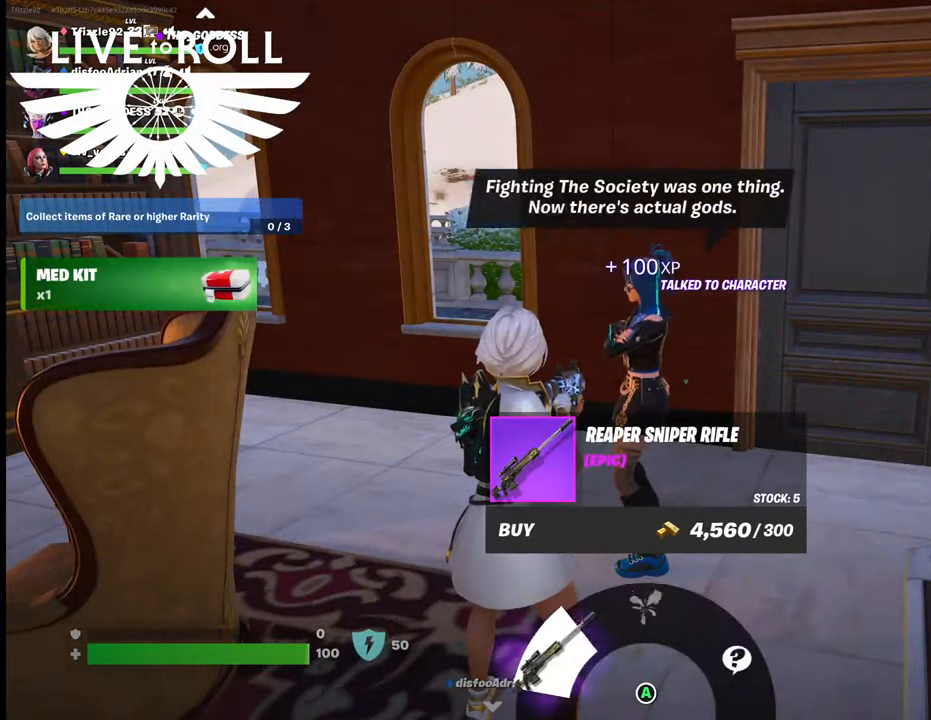
{"buttons": [], "left_stick": "center", "right_stick": "center", "events": [[100, "A", "down"], [167, "A", "up"], [300, "A", "down"], [400, "A", "up"]]}
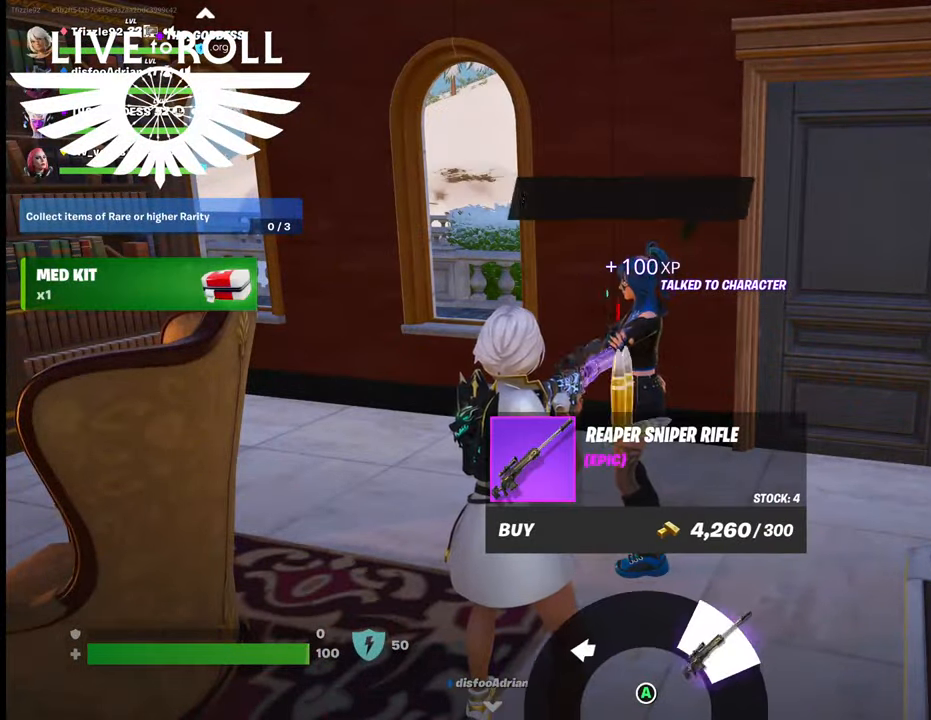
{"buttons": [], "left_stick": "down", "right_stick": "left", "events": [[134, "left_stick", "down"], [467, "right_stick", "left"]]}
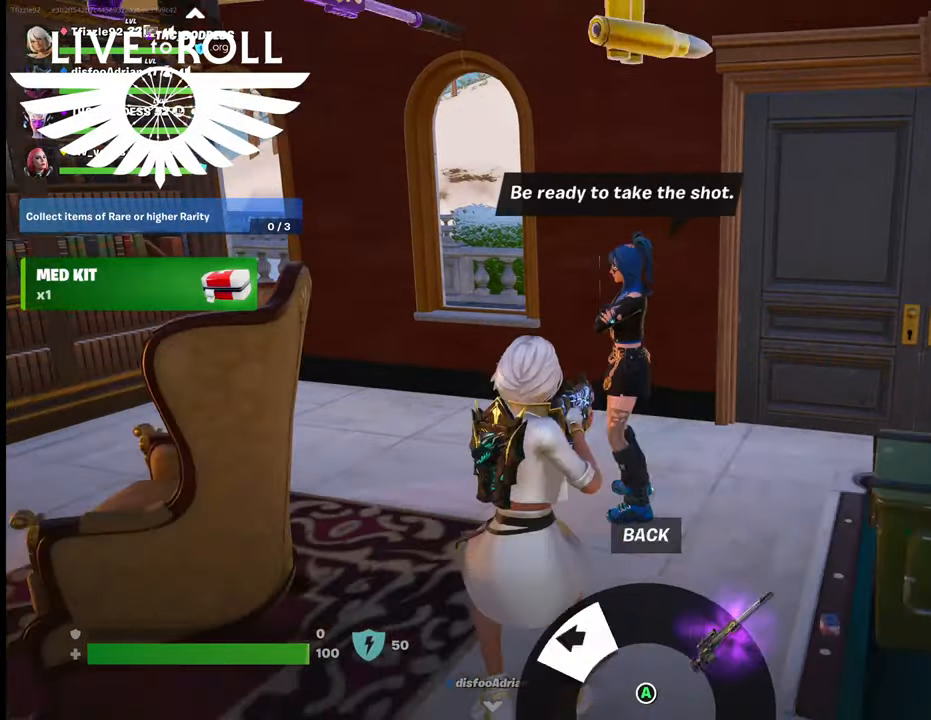
{"buttons": [], "left_stick": "up", "right_stick": "left", "events": [[134, "left_stick", "center"], [234, "right_stick", "center"], [334, "left_stick", "up"], [500, "right_stick", "left"]]}
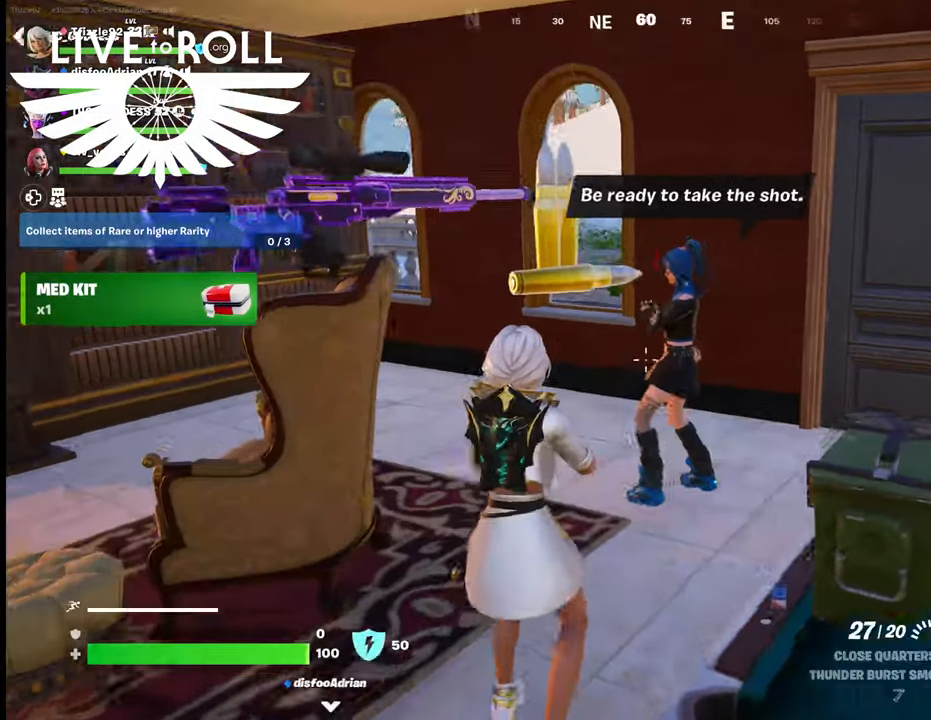
{"buttons": [], "left_stick": "up", "right_stick": "left", "events": []}
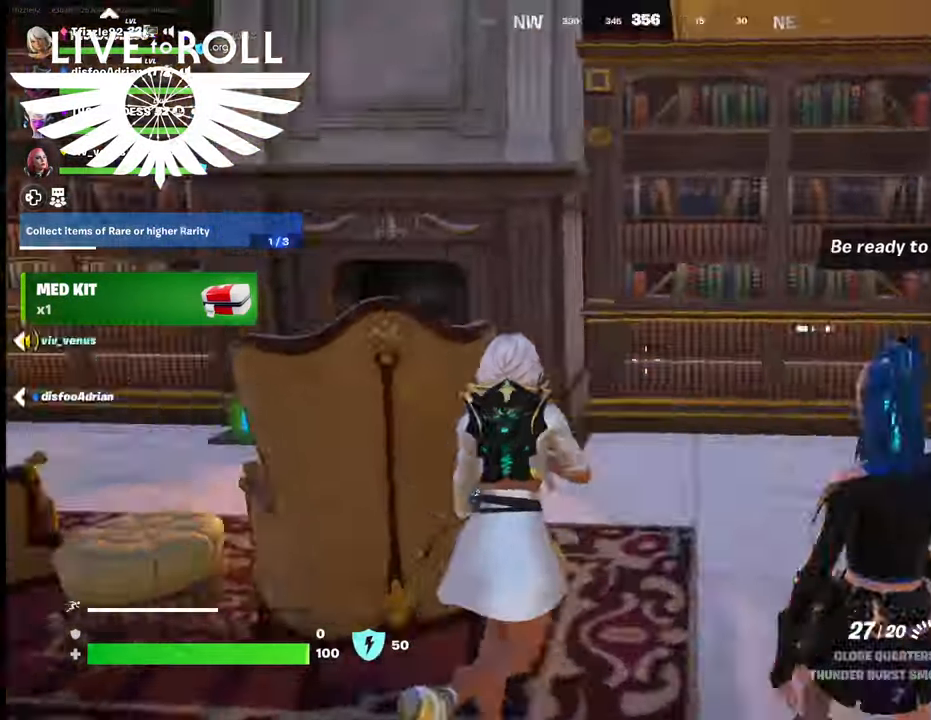
{"buttons": [], "left_stick": "up", "right_stick": "left", "events": []}
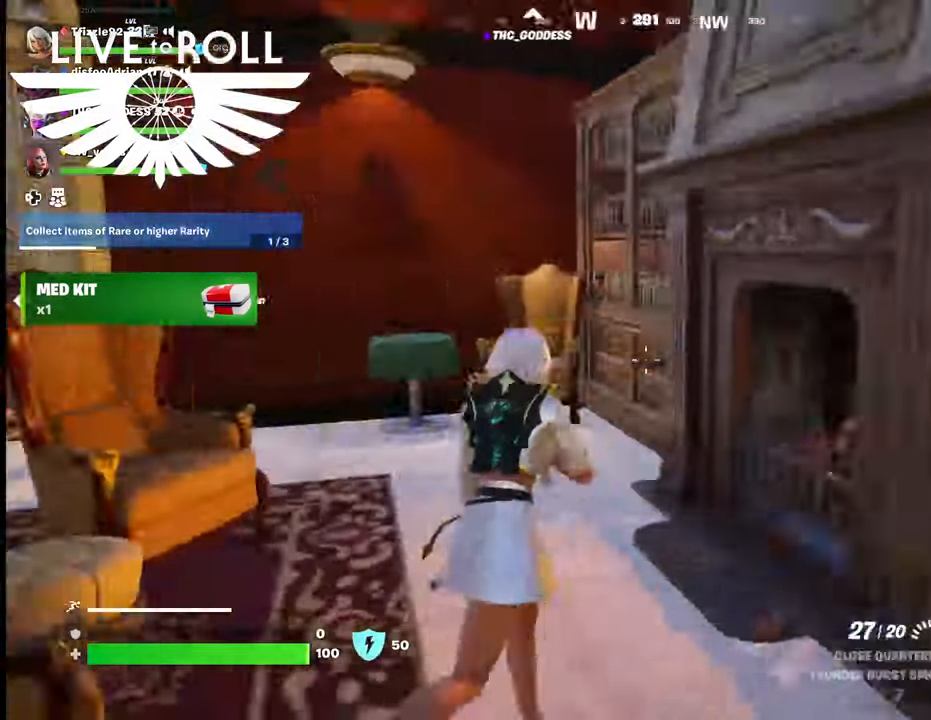
{"buttons": [], "left_stick": "down", "right_stick": "center", "events": [[100, "left_stick", "left"], [200, "left_stick", "down"], [367, "right_stick", "center"]]}
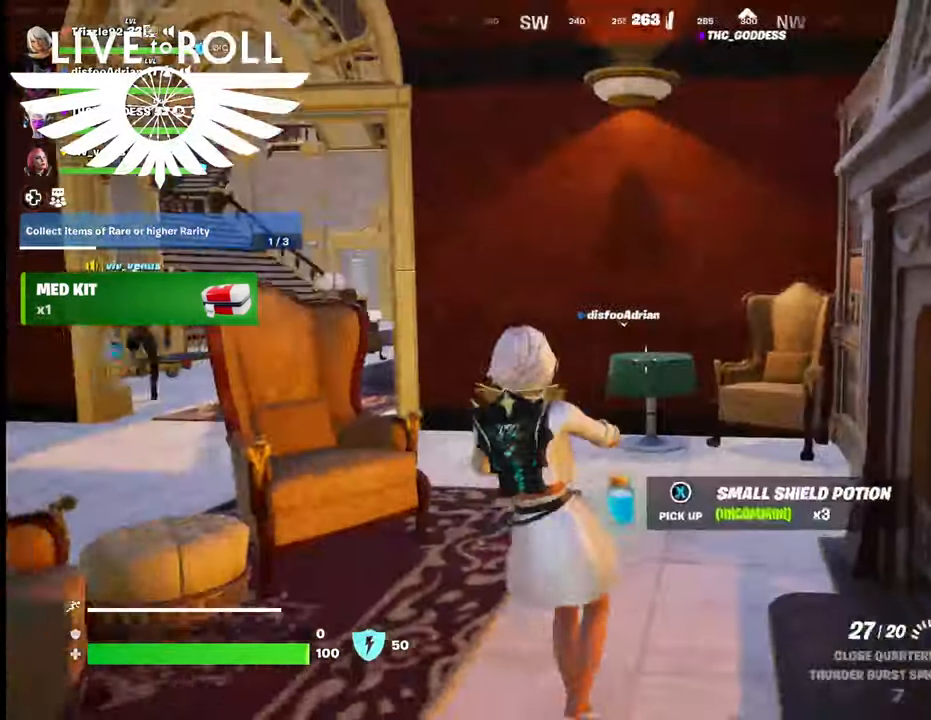
{"buttons": [], "left_stick": "up", "right_stick": "center", "events": [[67, "X", "down"], [67, "left_stick", "up"], [167, "X", "up"]]}